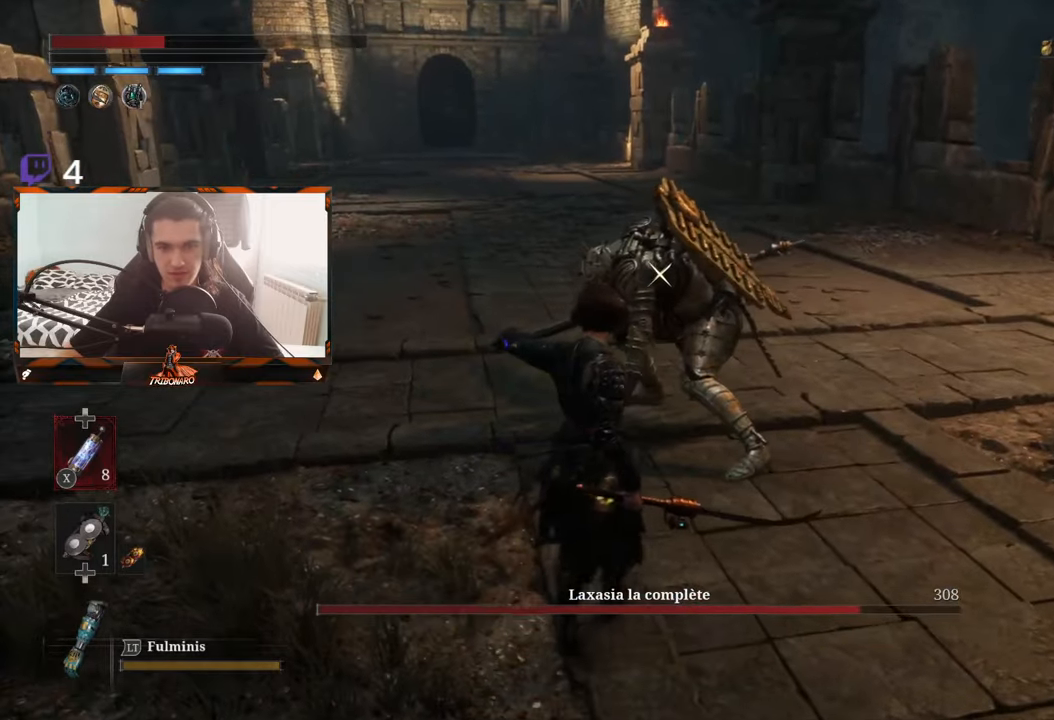
Gameplay with a controller (Xbox layout); each line is a JSON object with the inputs held at the frame after it. "events" lists button and stick changes between this image and that frame as [ms after this image, input, new state], when the widget could be followed in between.
{"buttons": ["R1"], "left_stick": "up", "right_stick": "center", "events": [[300, "R1", "down"], [400, "R1", "up"], [450, "R1", "down"]]}
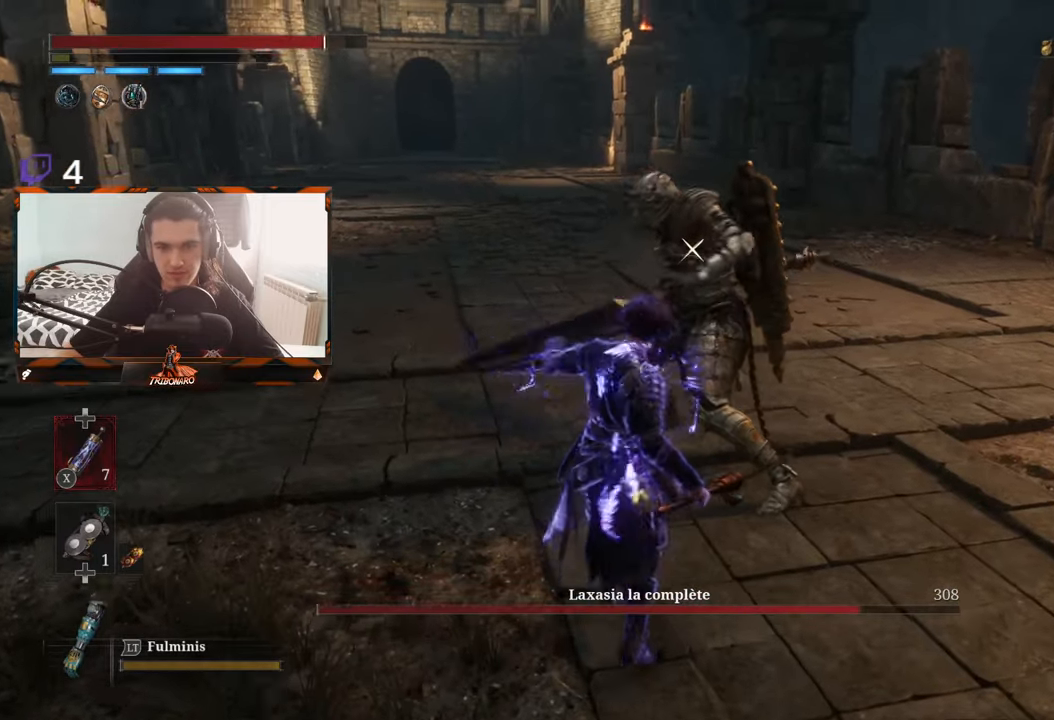
{"buttons": [], "left_stick": "left", "right_stick": "center", "events": [[50, "R1", "up"], [100, "R1", "down"], [167, "left_stick", "center"], [217, "R1", "up"], [350, "left_stick", "left"]]}
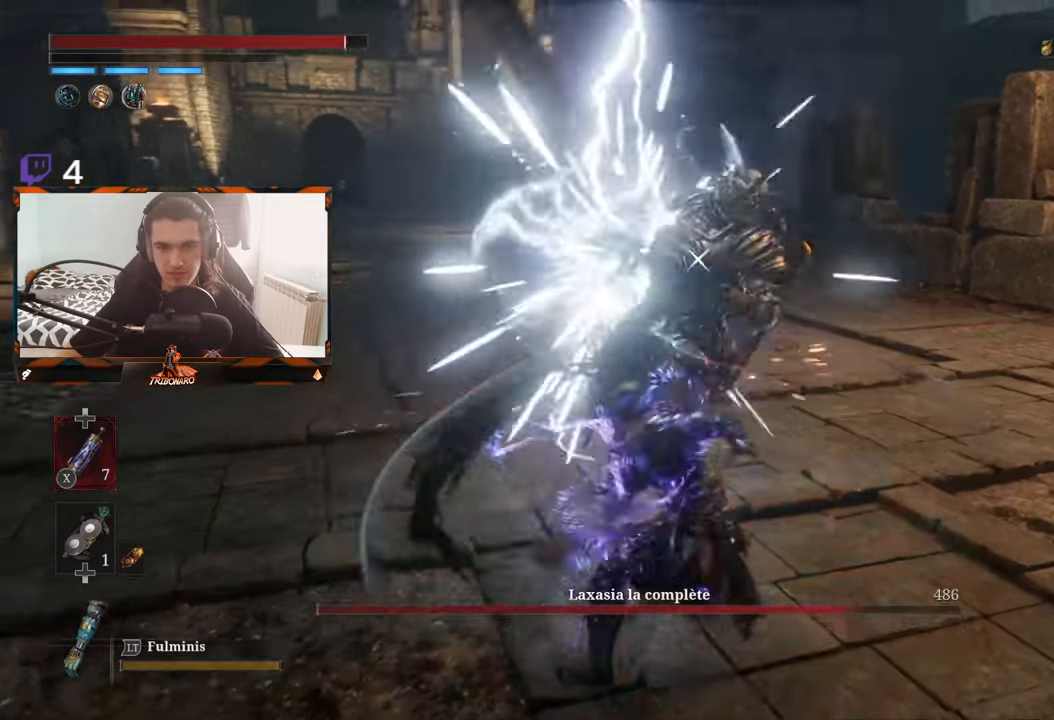
{"buttons": [], "left_stick": "left", "right_stick": "center", "events": []}
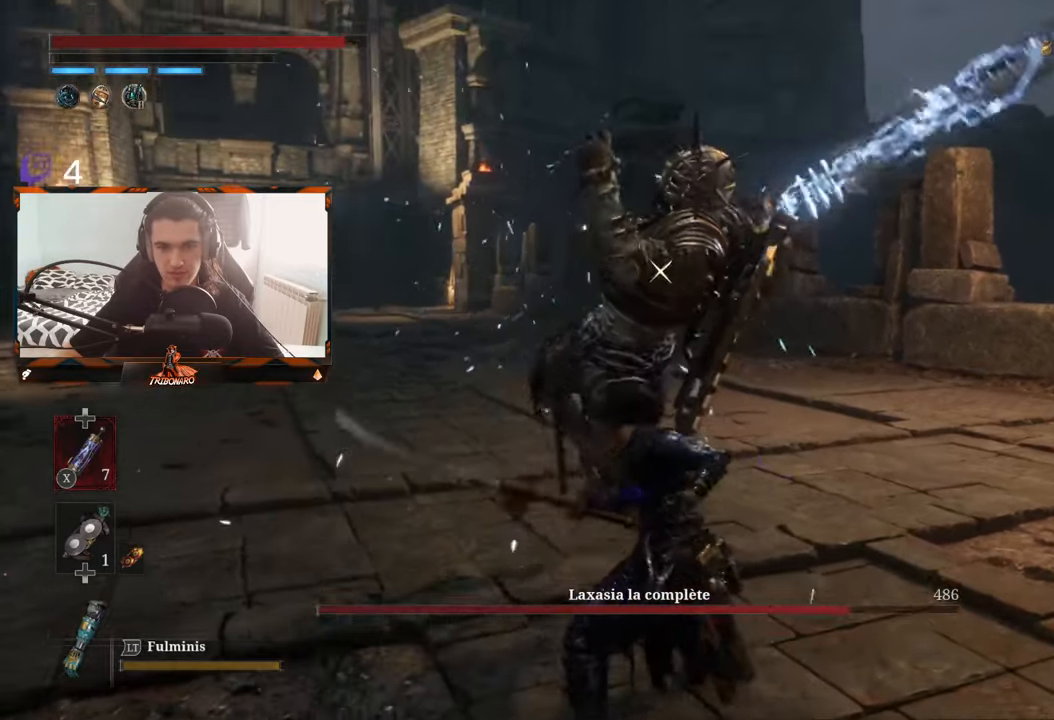
{"buttons": [], "left_stick": "left", "right_stick": "center", "events": [[117, "B", "down"], [233, "B", "up"], [367, "B", "down"], [483, "B", "up"]]}
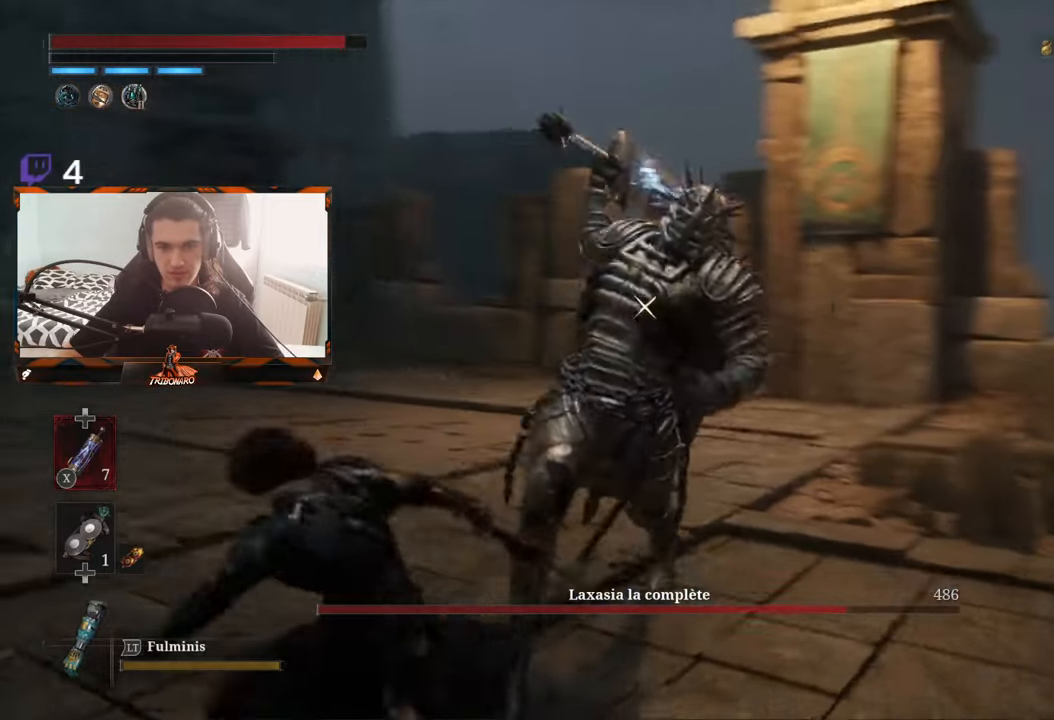
{"buttons": [], "left_stick": "up-right", "right_stick": "center", "events": [[33, "B", "down"], [117, "B", "up"], [300, "left_stick", "up-right"]]}
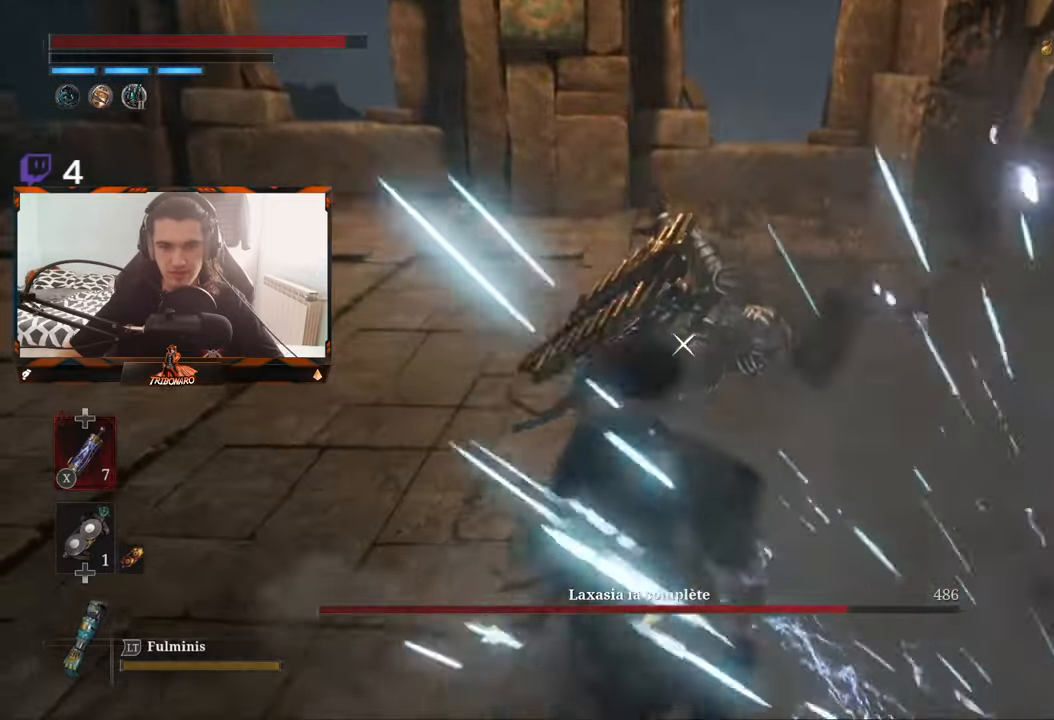
{"buttons": [], "left_stick": "up-right", "right_stick": "center", "events": [[384, "B", "down"], [500, "B", "up"]]}
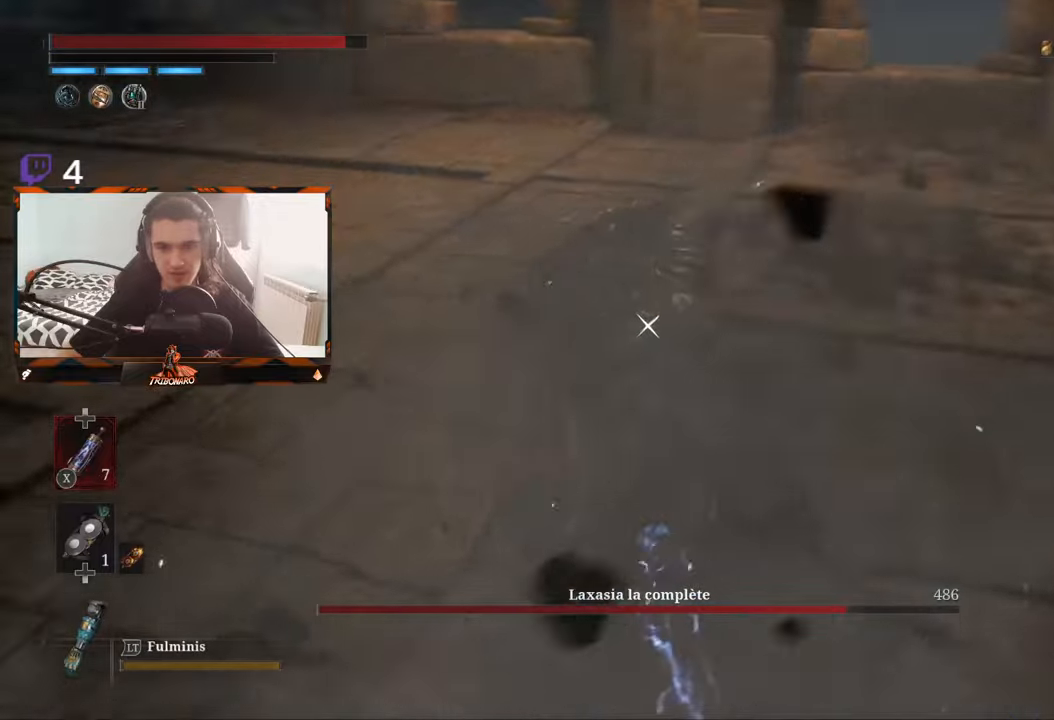
{"buttons": [], "left_stick": "up-left", "right_stick": "center", "events": [[234, "left_stick", "center"], [417, "left_stick", "left"], [500, "left_stick", "up-left"]]}
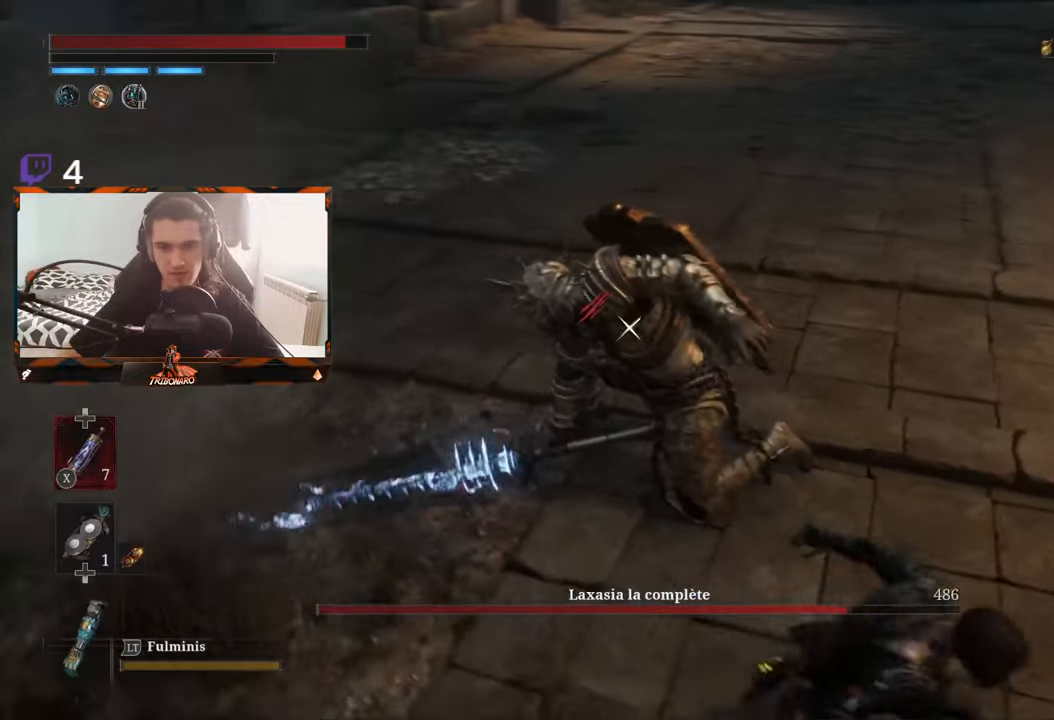
{"buttons": [], "left_stick": "up-left", "right_stick": "center", "events": [[67, "R1", "down"], [150, "R1", "up"]]}
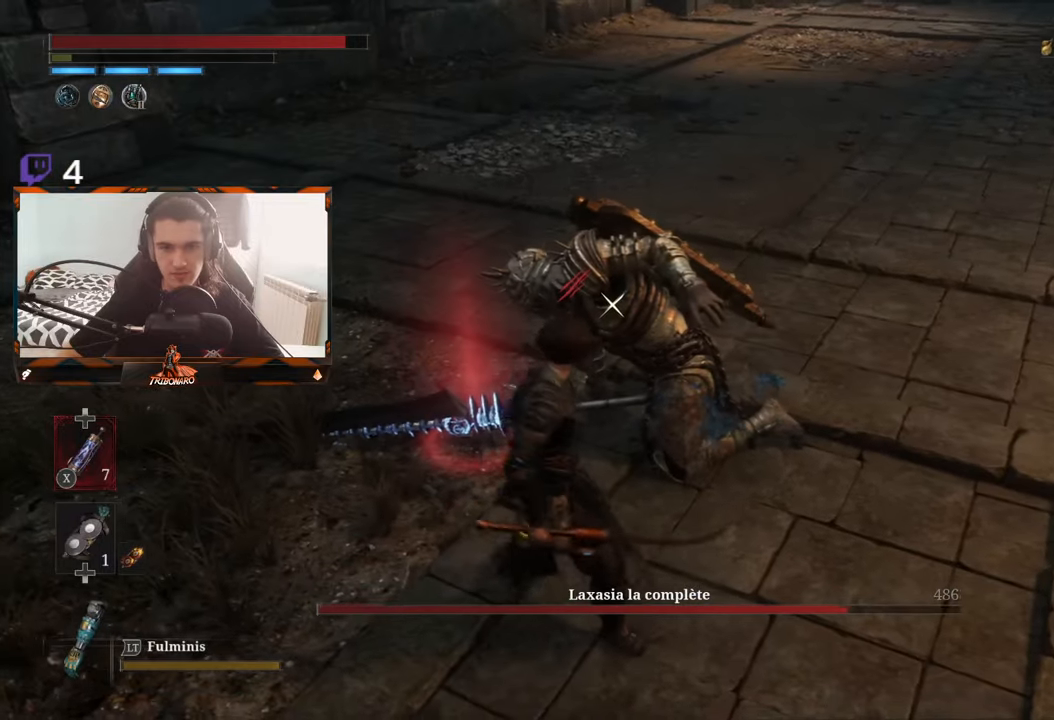
{"buttons": [], "left_stick": "up-left", "right_stick": "center", "events": [[117, "R1", "down"], [217, "R1", "up"]]}
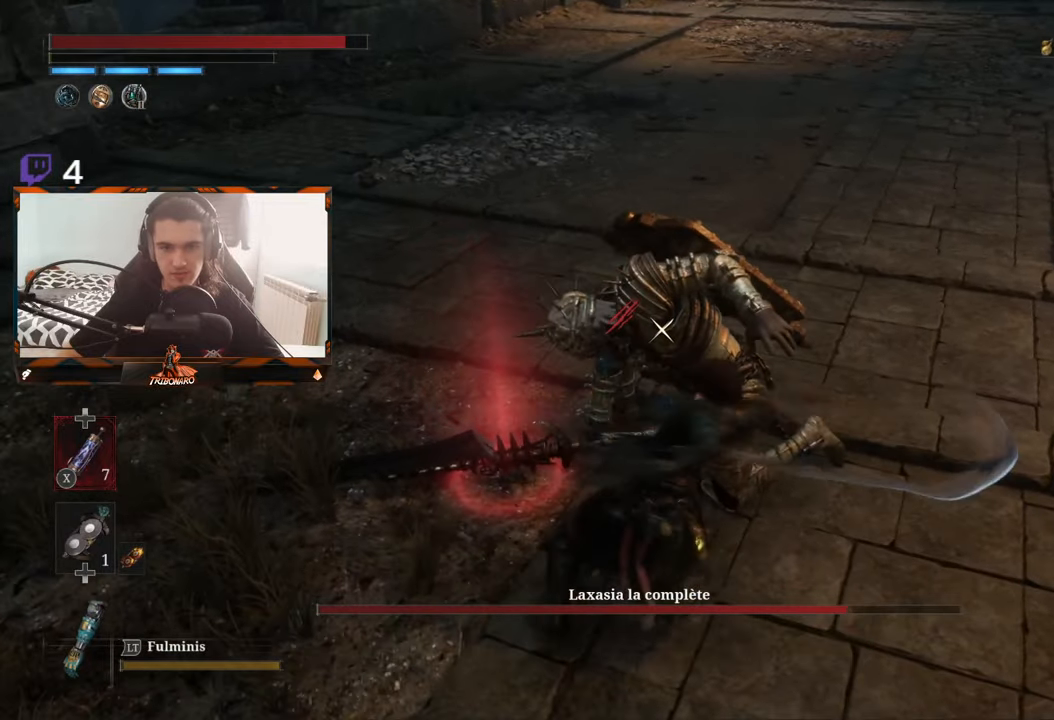
{"buttons": [], "left_stick": "up-left", "right_stick": "center", "events": []}
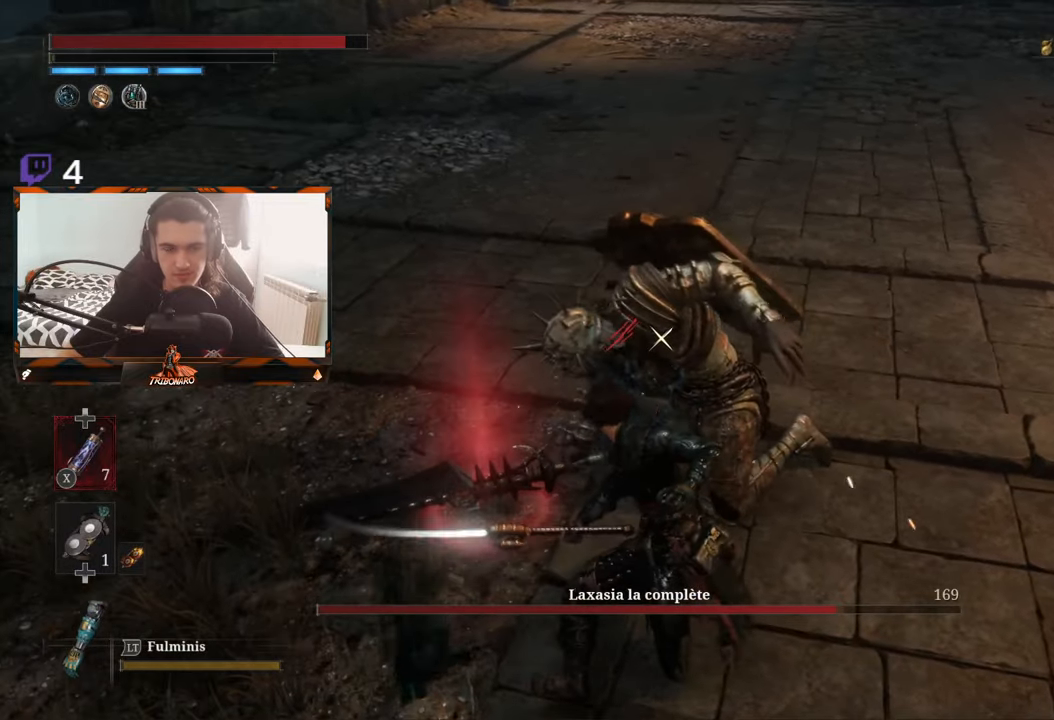
{"buttons": [], "left_stick": "up-left", "right_stick": "center", "events": []}
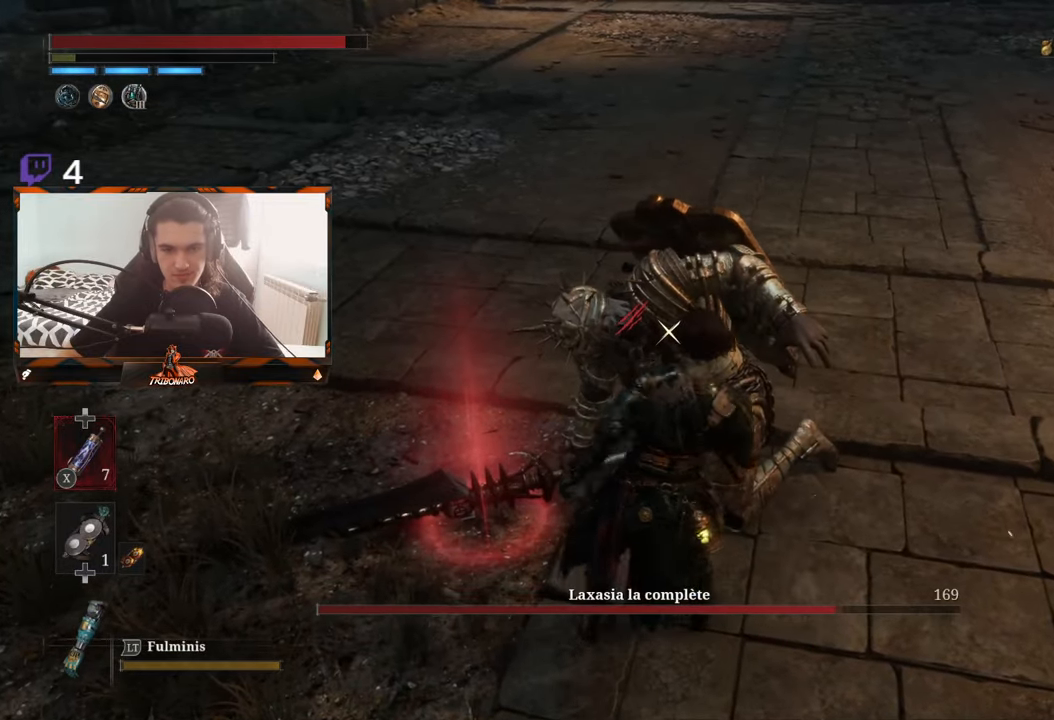
{"buttons": ["R1"], "left_stick": "center", "right_stick": "center", "events": [[467, "R1", "down"], [484, "left_stick", "center"]]}
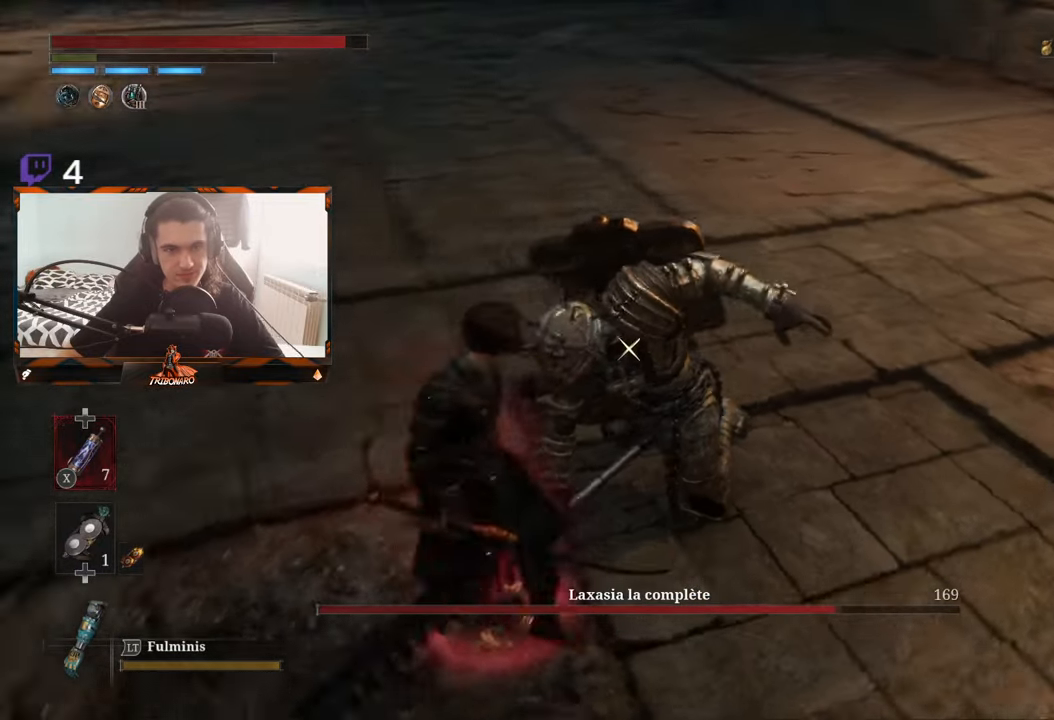
{"buttons": [], "left_stick": "center", "right_stick": "center", "events": [[34, "R1", "up"]]}
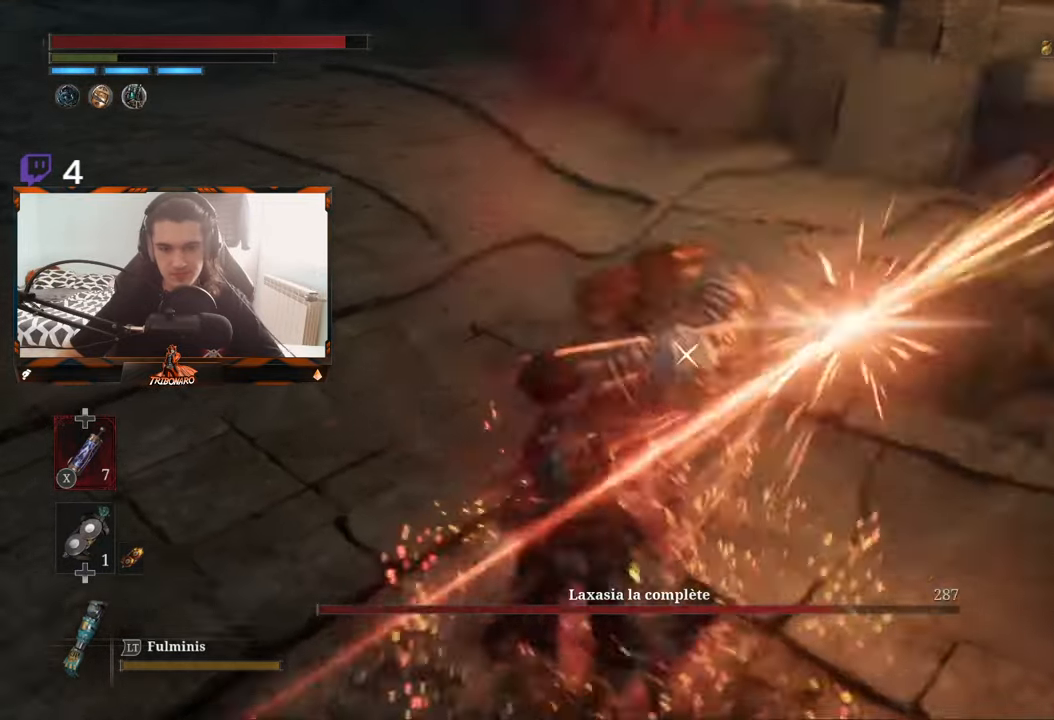
{"buttons": [], "left_stick": "center", "right_stick": "center", "events": []}
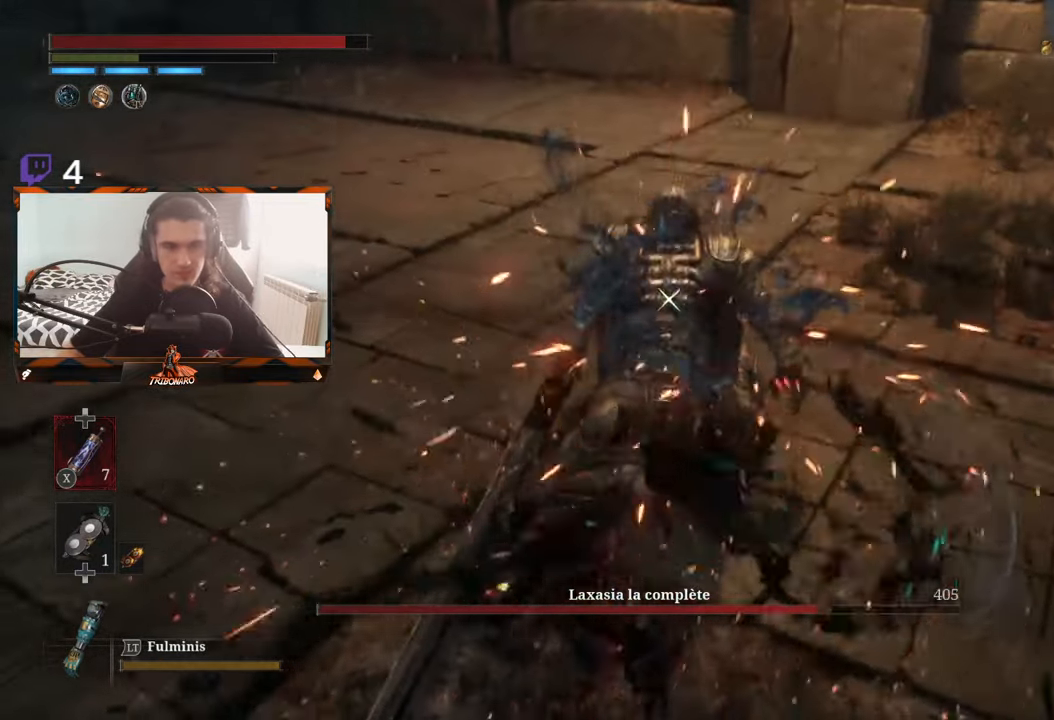
{"buttons": [], "left_stick": "center", "right_stick": "center", "events": []}
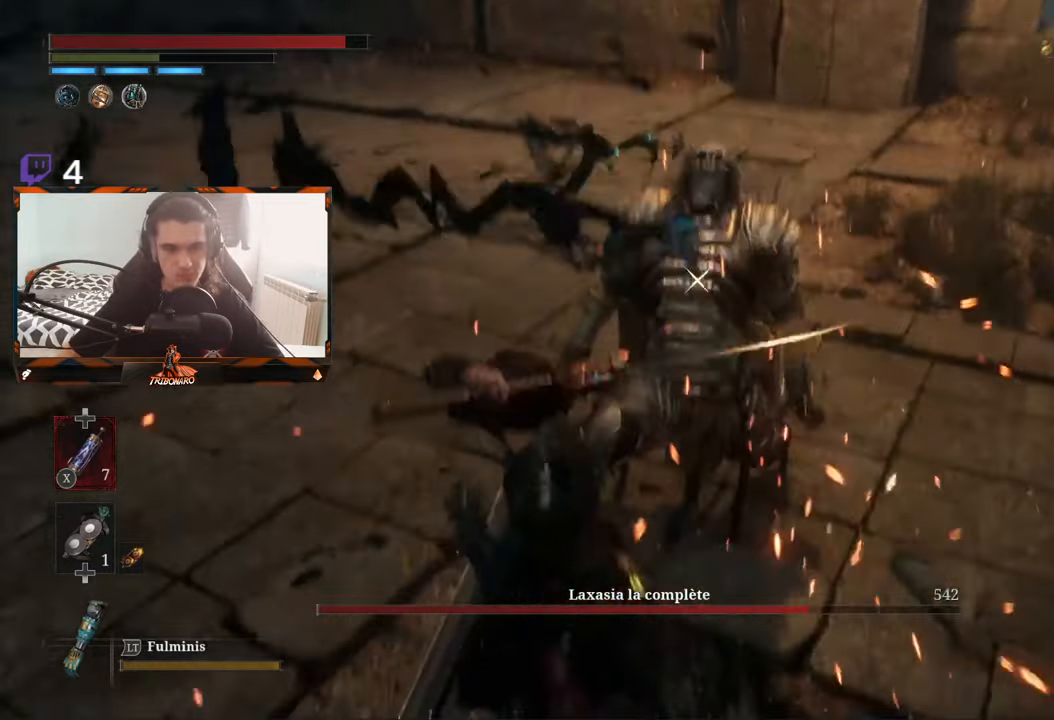
{"buttons": [], "left_stick": "center", "right_stick": "center", "events": []}
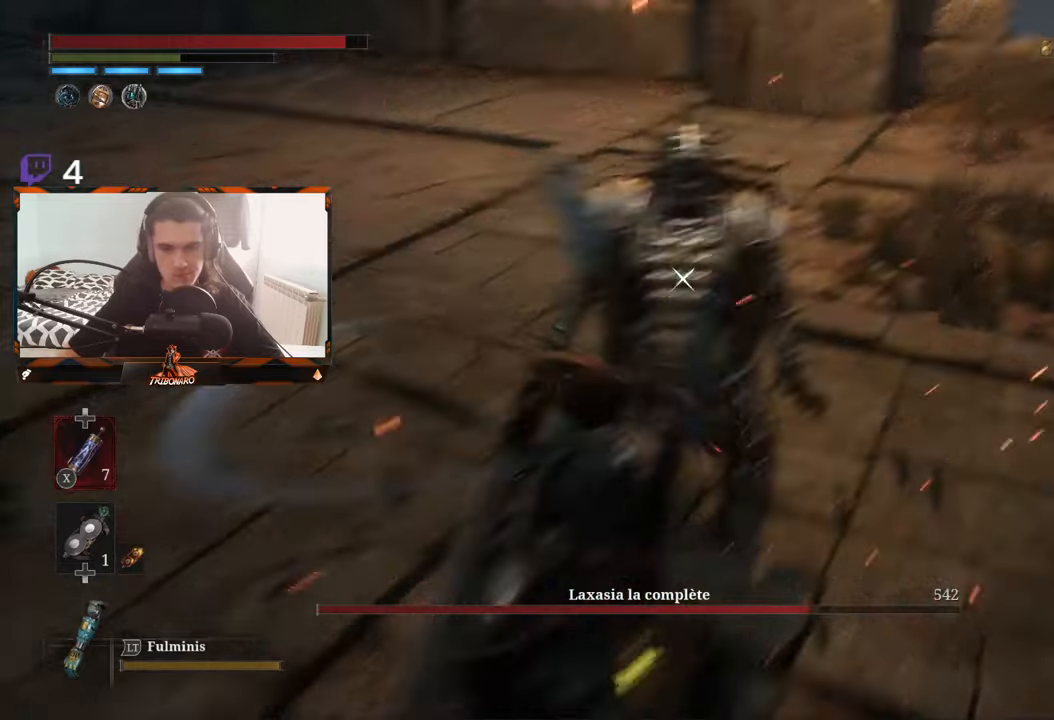
{"buttons": [], "left_stick": "center", "right_stick": "center", "events": []}
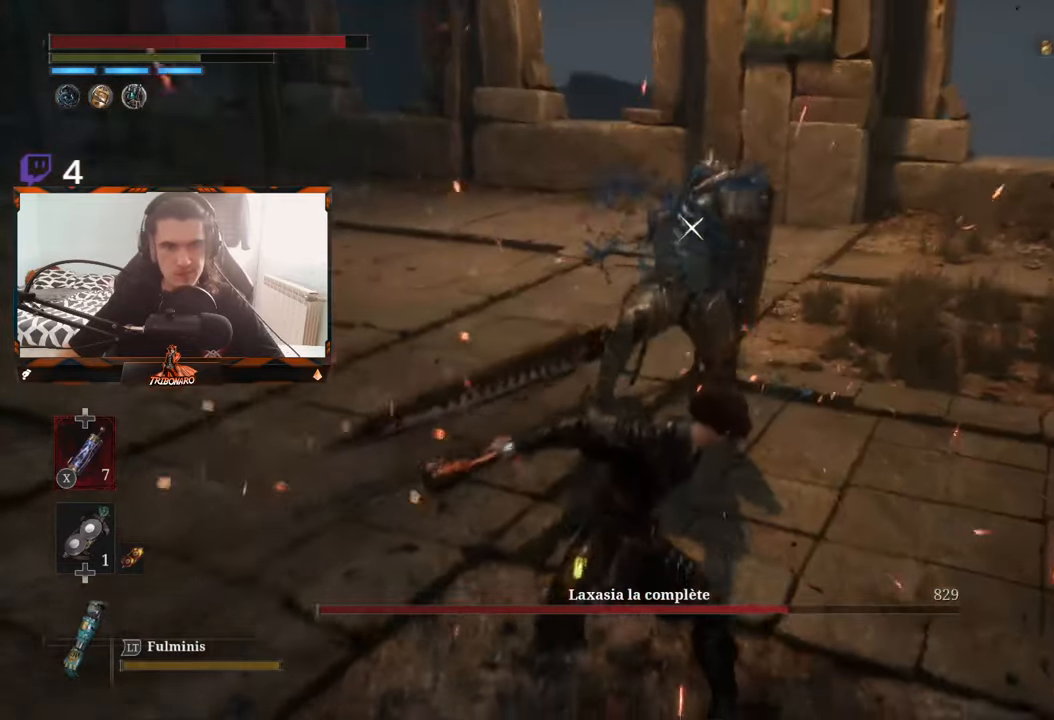
{"buttons": [], "left_stick": "up-right", "right_stick": "center", "events": [[16, "left_stick", "up-right"]]}
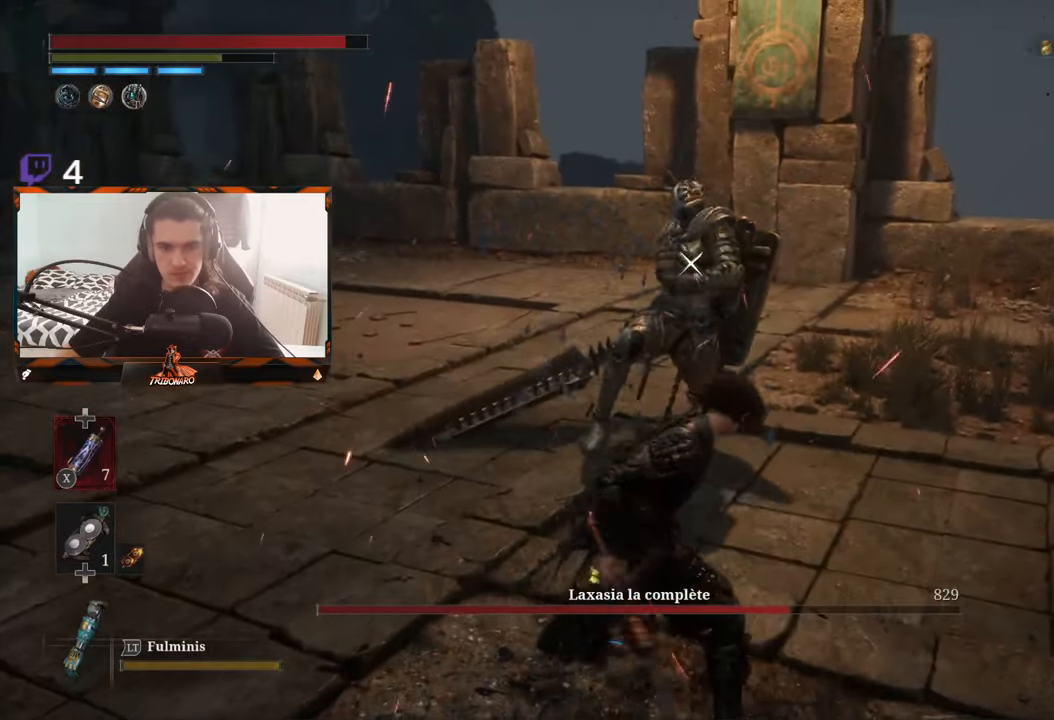
{"buttons": [], "left_stick": "down-right", "right_stick": "center", "events": [[266, "left_stick", "right"], [416, "left_stick", "down-right"]]}
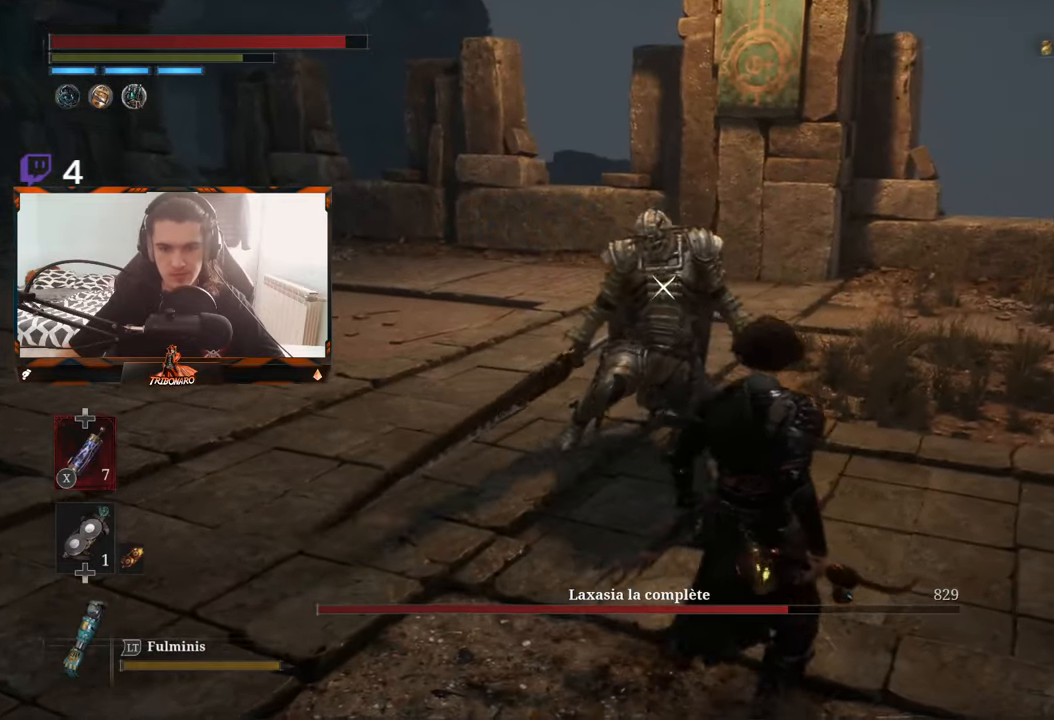
{"buttons": [], "left_stick": "down-left", "right_stick": "center", "events": [[133, "left_stick", "down"], [283, "left_stick", "center"], [416, "left_stick", "down-left"]]}
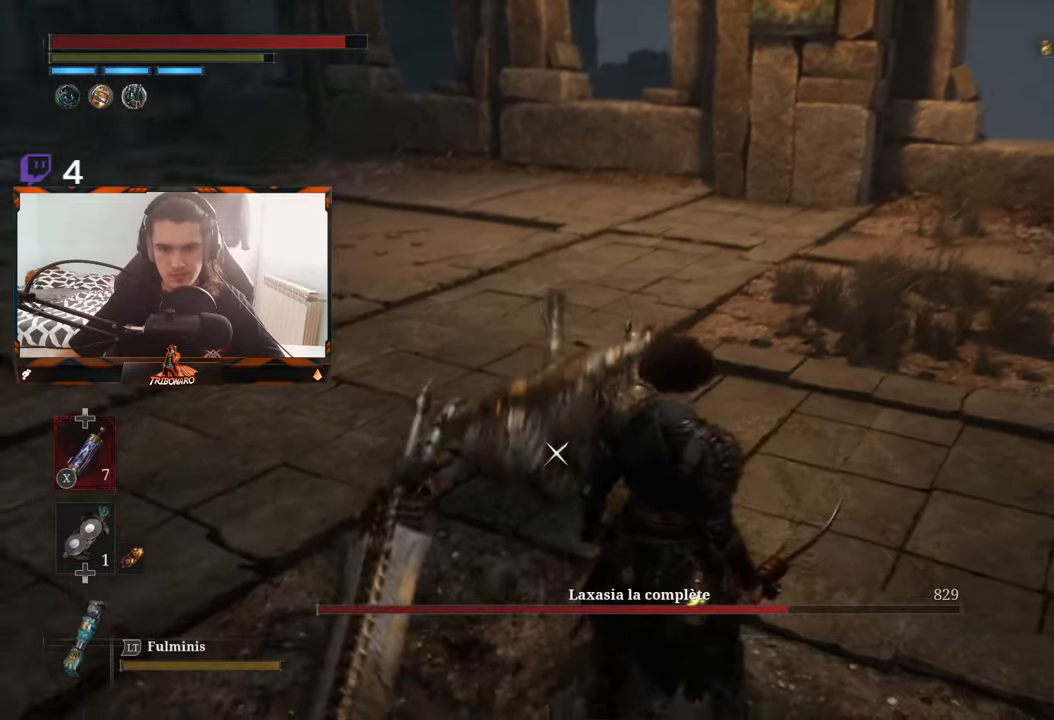
{"buttons": [], "left_stick": "up-right", "right_stick": "center", "events": [[166, "left_stick", "left"], [383, "left_stick", "center"], [466, "left_stick", "up-right"]]}
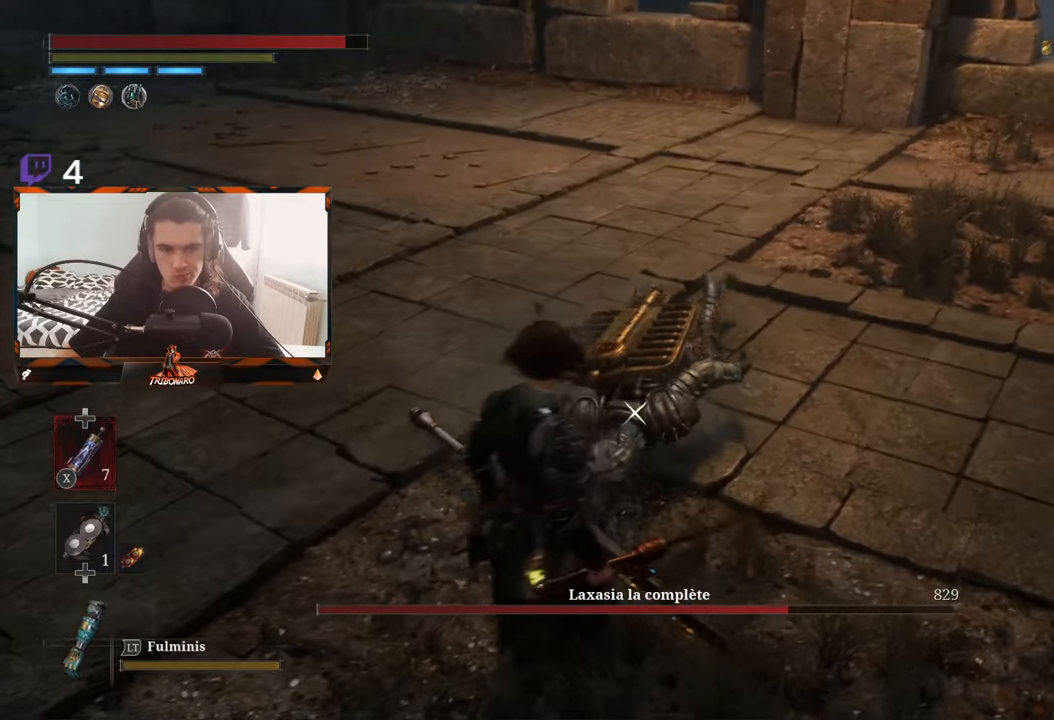
{"buttons": [], "left_stick": "left", "right_stick": "center", "events": [[166, "left_stick", "right"], [300, "left_stick", "down"], [383, "left_stick", "left"]]}
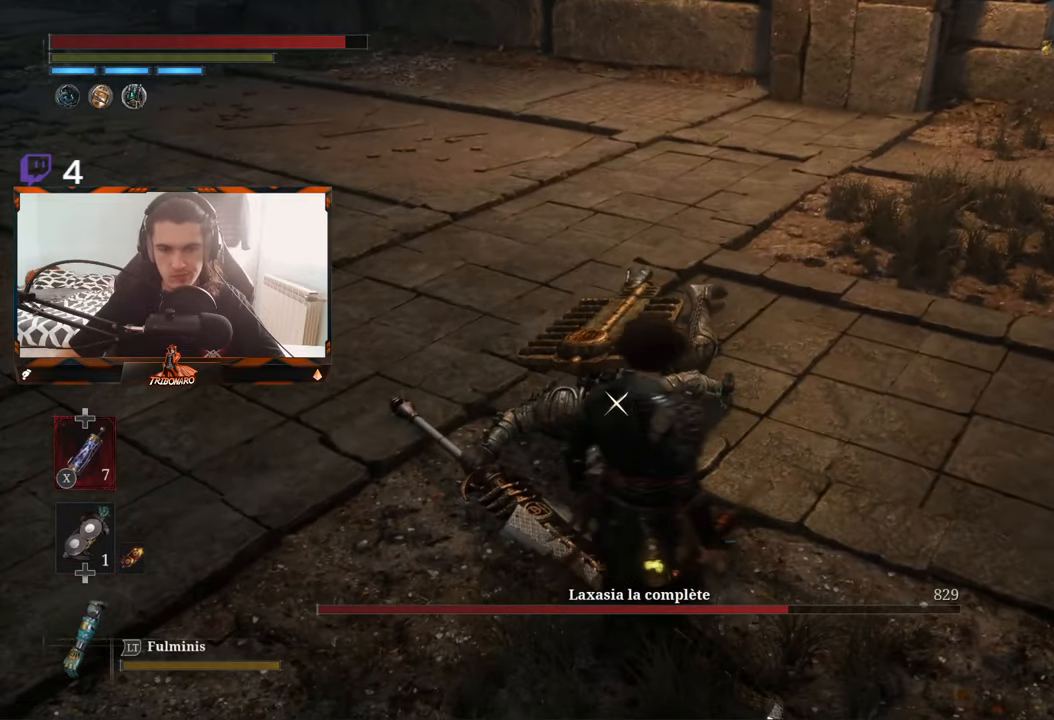
{"buttons": [], "left_stick": "down-right", "right_stick": "center", "events": [[66, "left_stick", "up-right"], [150, "left_stick", "down-right"], [233, "left_stick", "down-left"], [316, "left_stick", "up-left"], [400, "left_stick", "up-right"], [466, "left_stick", "down-right"]]}
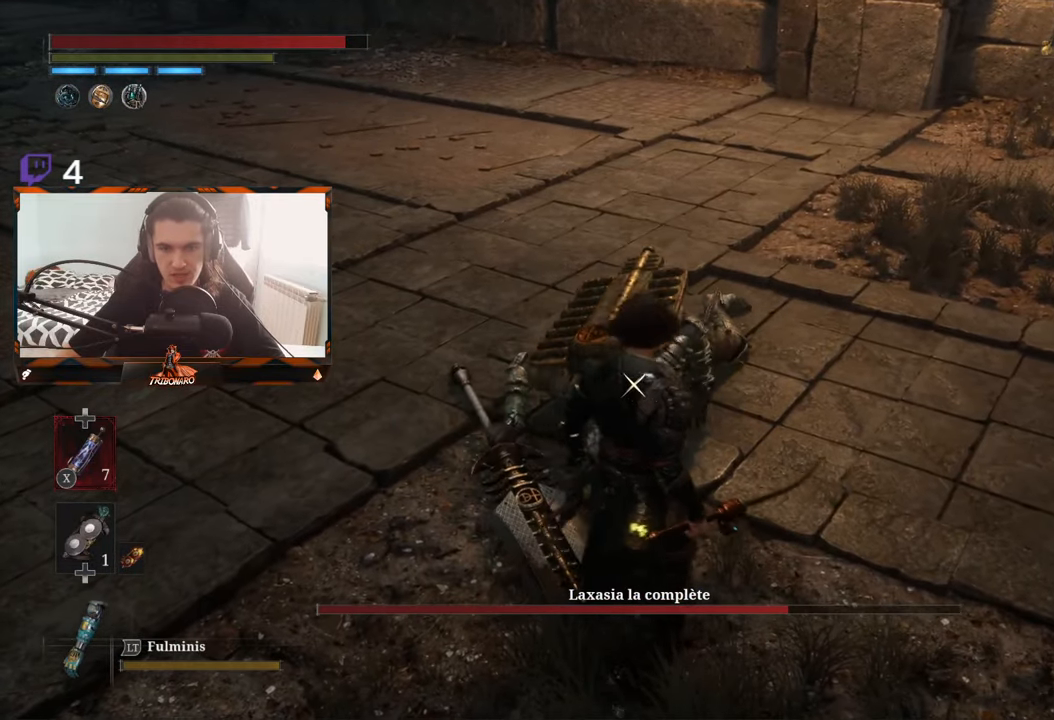
{"buttons": [], "left_stick": "up-left", "right_stick": "center", "events": [[66, "left_stick", "down-left"], [116, "left_stick", "up-left"], [200, "left_stick", "up-right"], [416, "left_stick", "up-left"]]}
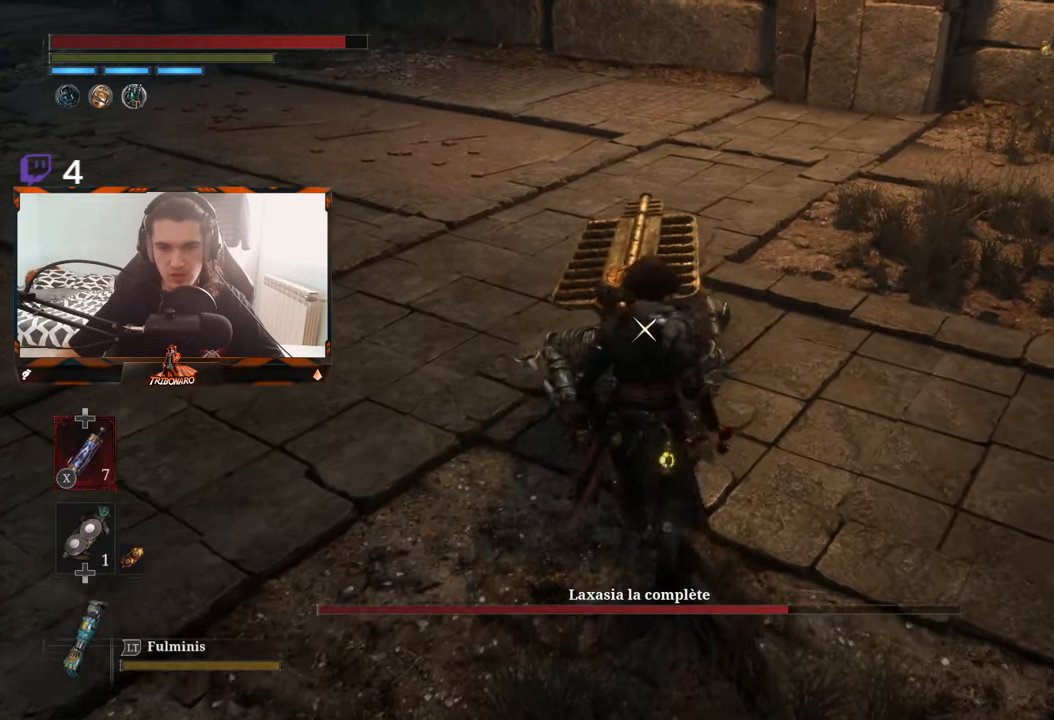
{"buttons": [], "left_stick": "down-right", "right_stick": "center", "events": [[100, "left_stick", "right"], [250, "left_stick", "up"], [366, "left_stick", "down-left"], [433, "left_stick", "down-right"]]}
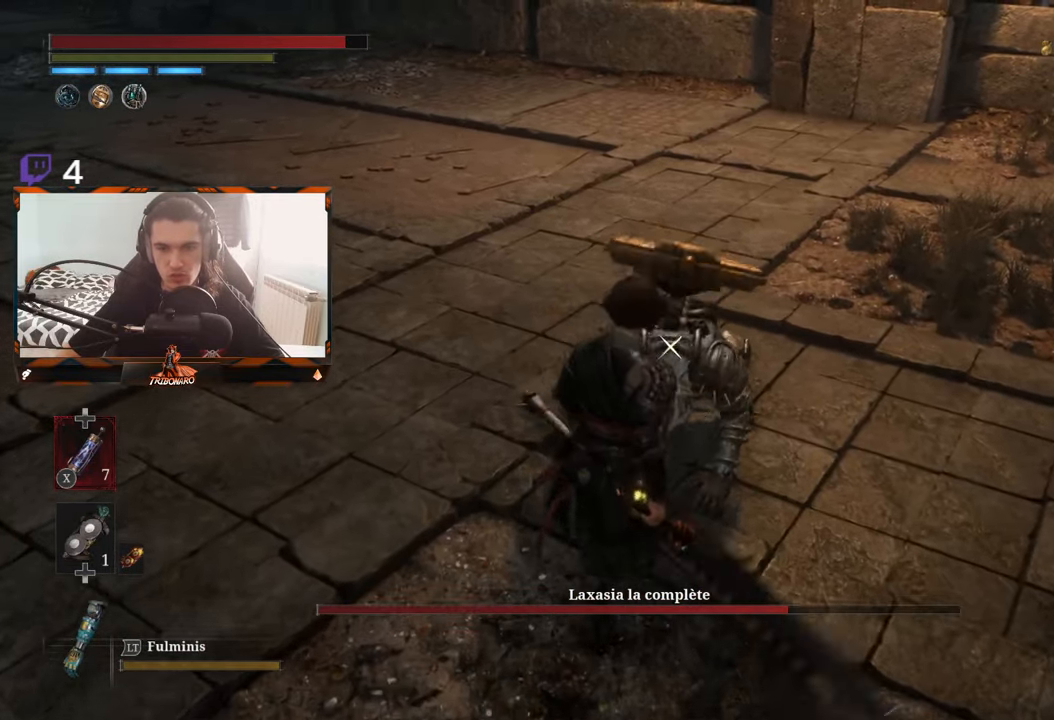
{"buttons": [], "left_stick": "center", "right_stick": "center", "events": [[183, "R1", "down"], [183, "left_stick", "center"], [266, "R1", "up"]]}
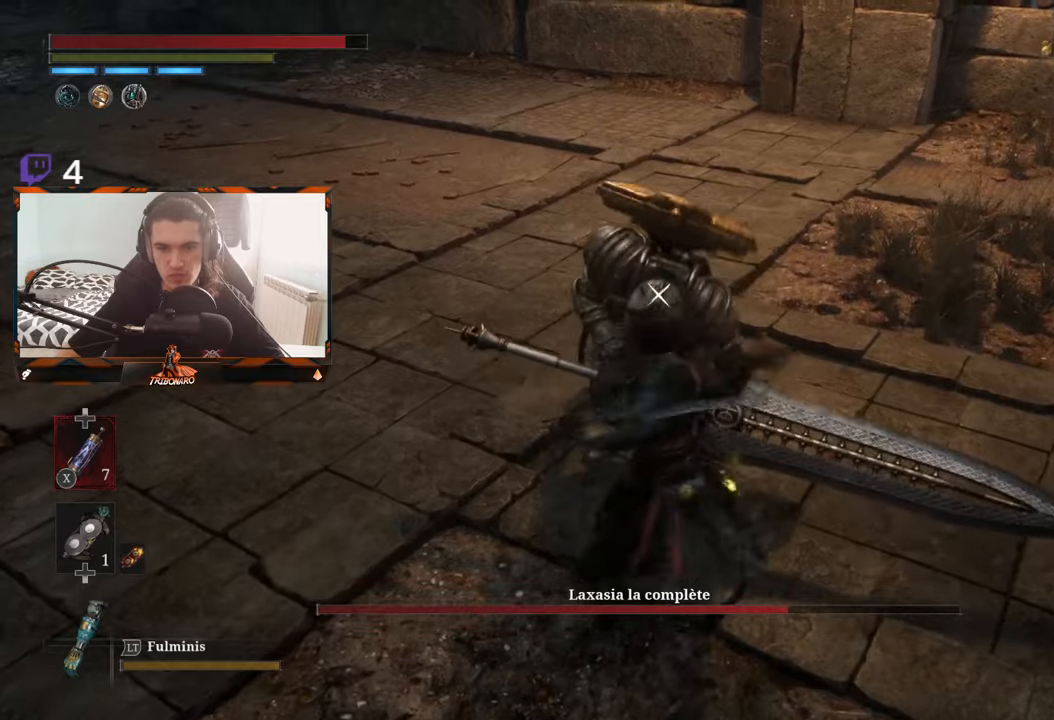
{"buttons": ["R1"], "left_stick": "center", "right_stick": "center", "events": [[350, "R1", "down"], [433, "R1", "up"], [500, "R1", "down"]]}
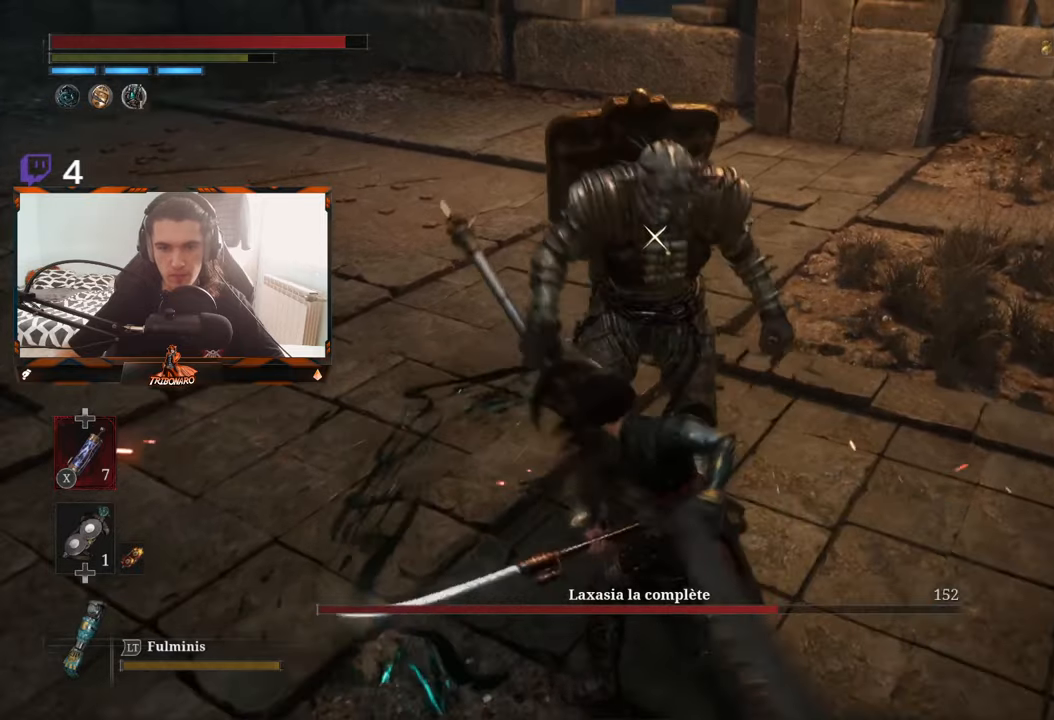
{"buttons": [], "left_stick": "center", "right_stick": "center", "events": [[117, "R1", "up"]]}
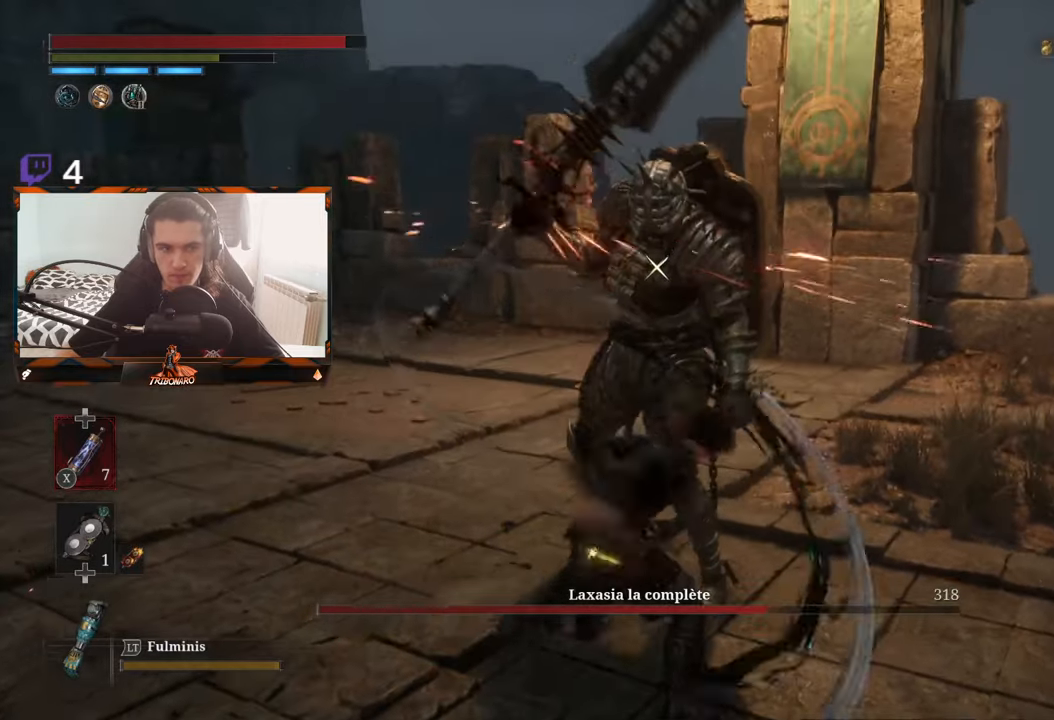
{"buttons": [], "left_stick": "center", "right_stick": "center", "events": [[33, "R1", "down"], [133, "R1", "up"], [250, "R1", "down"], [317, "R1", "up"], [400, "R1", "down"], [483, "R1", "up"]]}
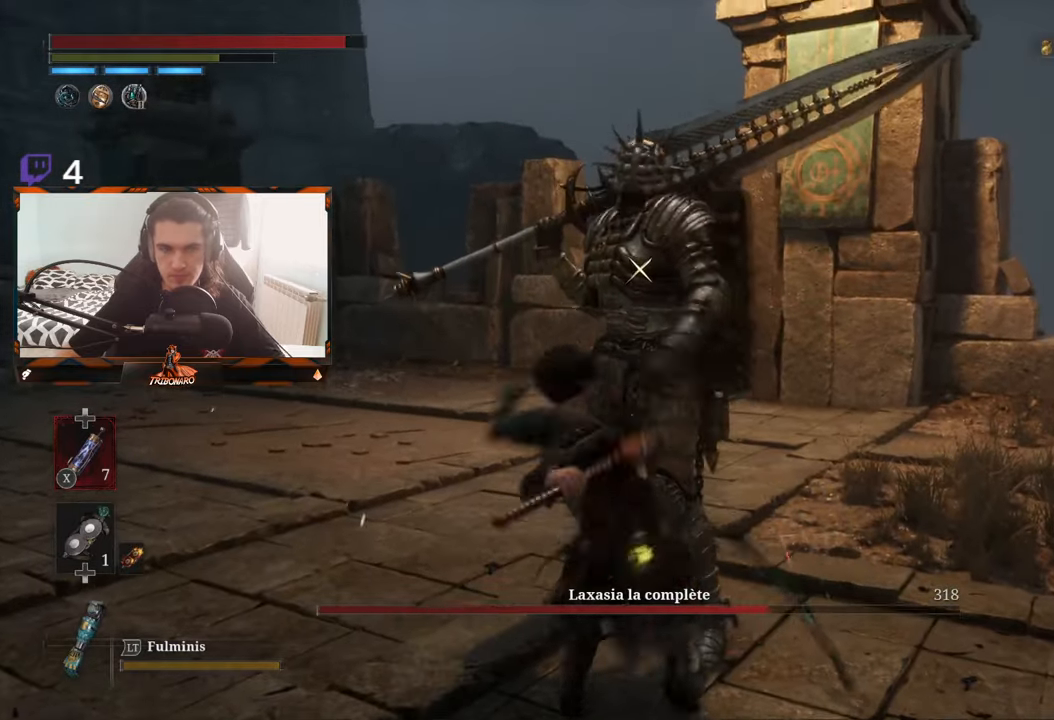
{"buttons": [], "left_stick": "center", "right_stick": "center", "events": [[67, "R1", "down"], [150, "R1", "up"]]}